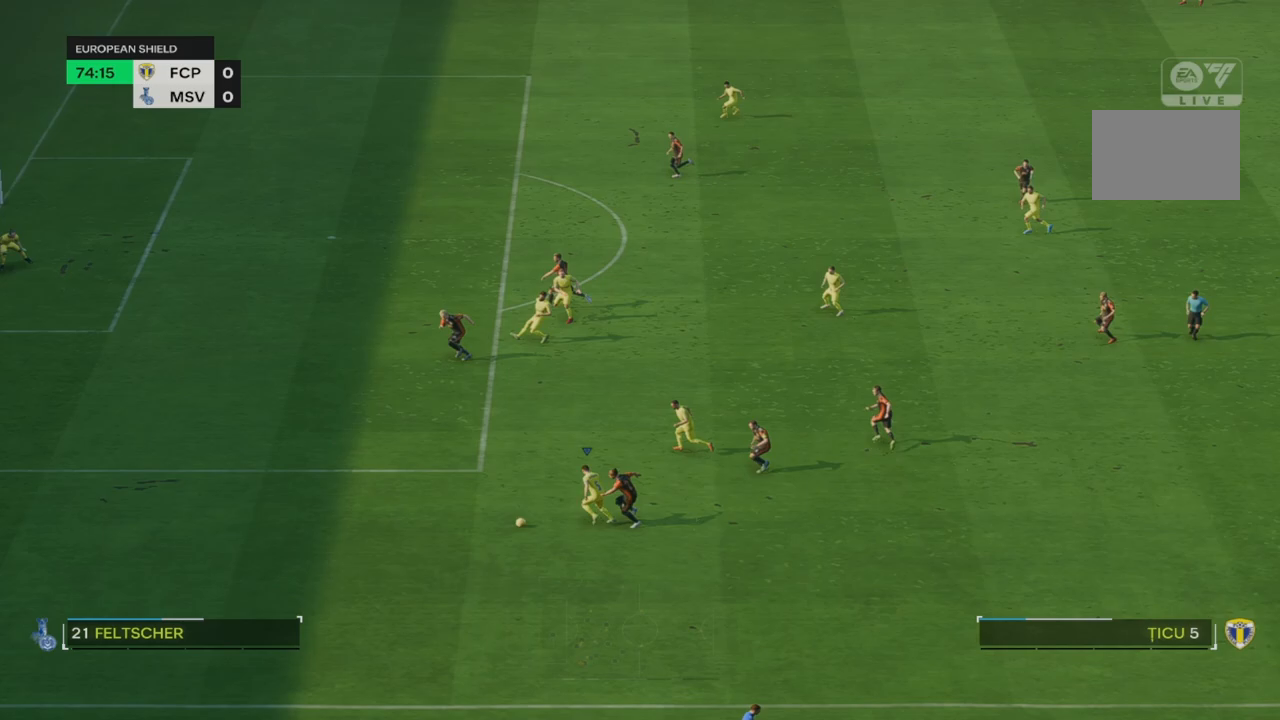
Gameplay with a controller (PlayStation layout); each line is a JSON object with the inputs held at the frame after it. "events" lists button and stick changes between this image and that frame as [ms after this image, input, new state], when the widget could be followed in between. Not read: L3 R3.
{"buttons": ["R2"], "left_stick": "left", "right_stick": "center", "events": [[150, "left_stick", "left"]]}
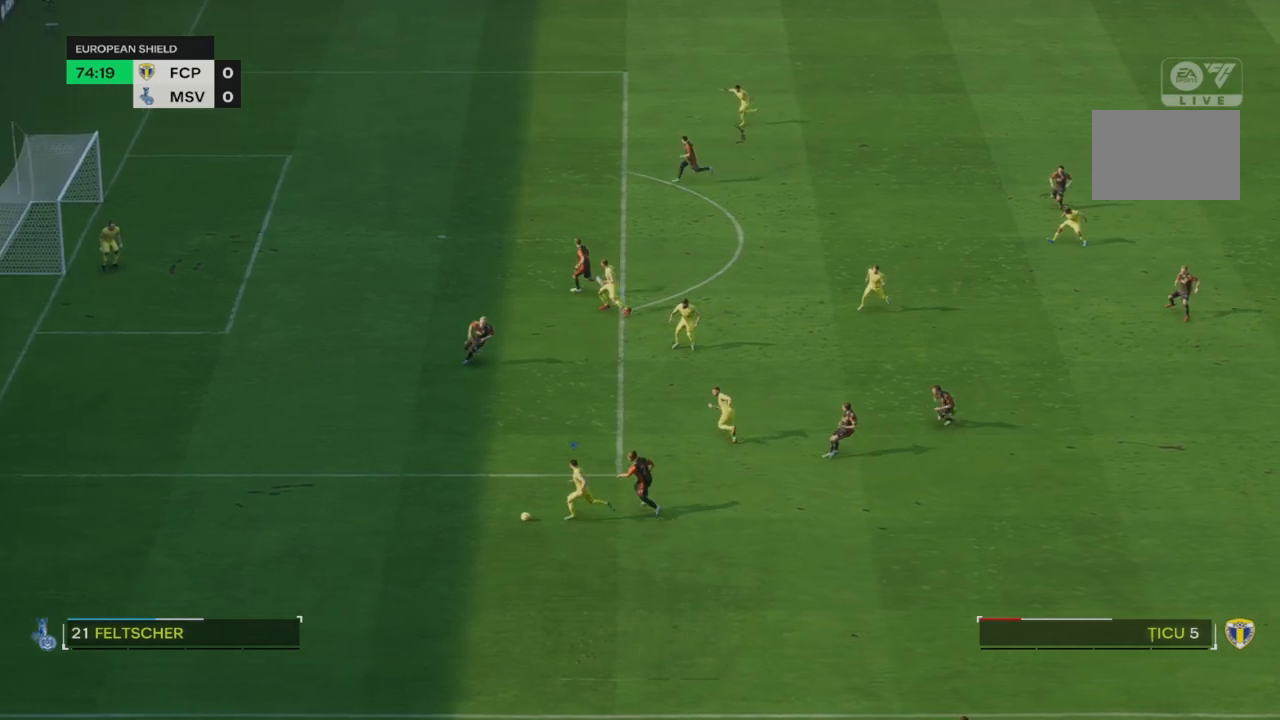
{"buttons": ["R2"], "left_stick": "left", "right_stick": "center", "events": []}
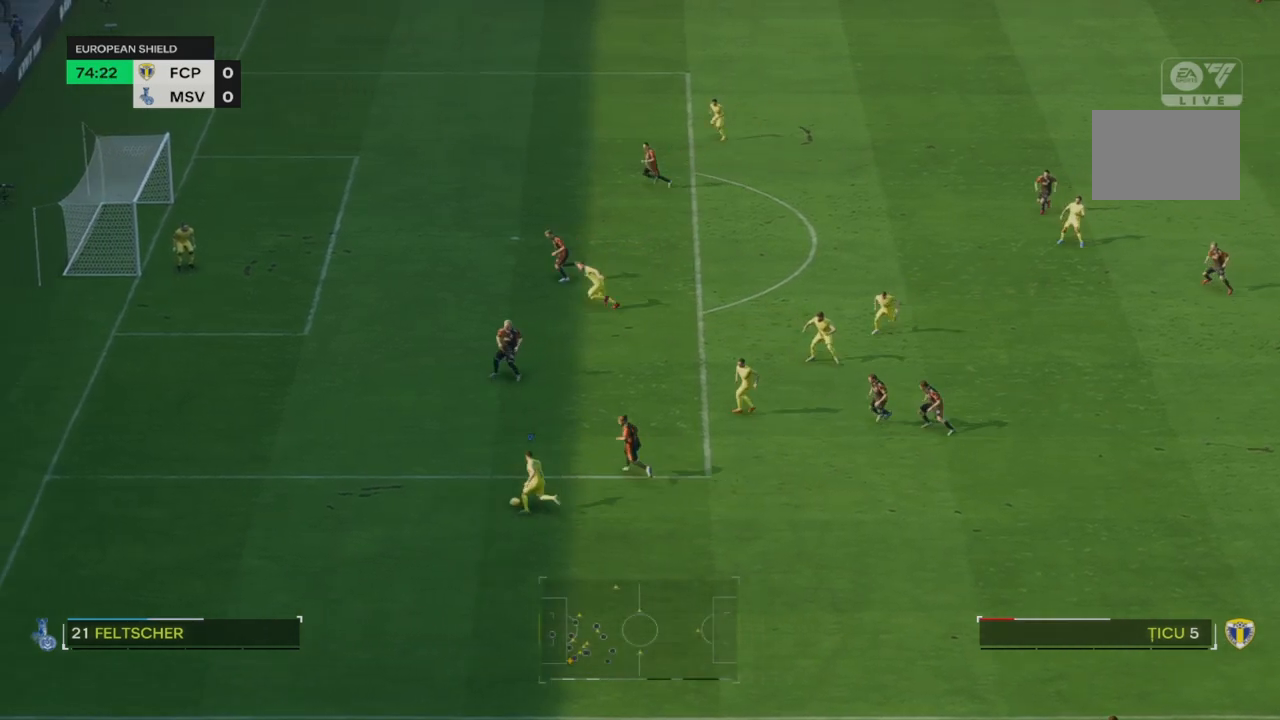
{"buttons": ["R2"], "left_stick": "left", "right_stick": "center", "events": []}
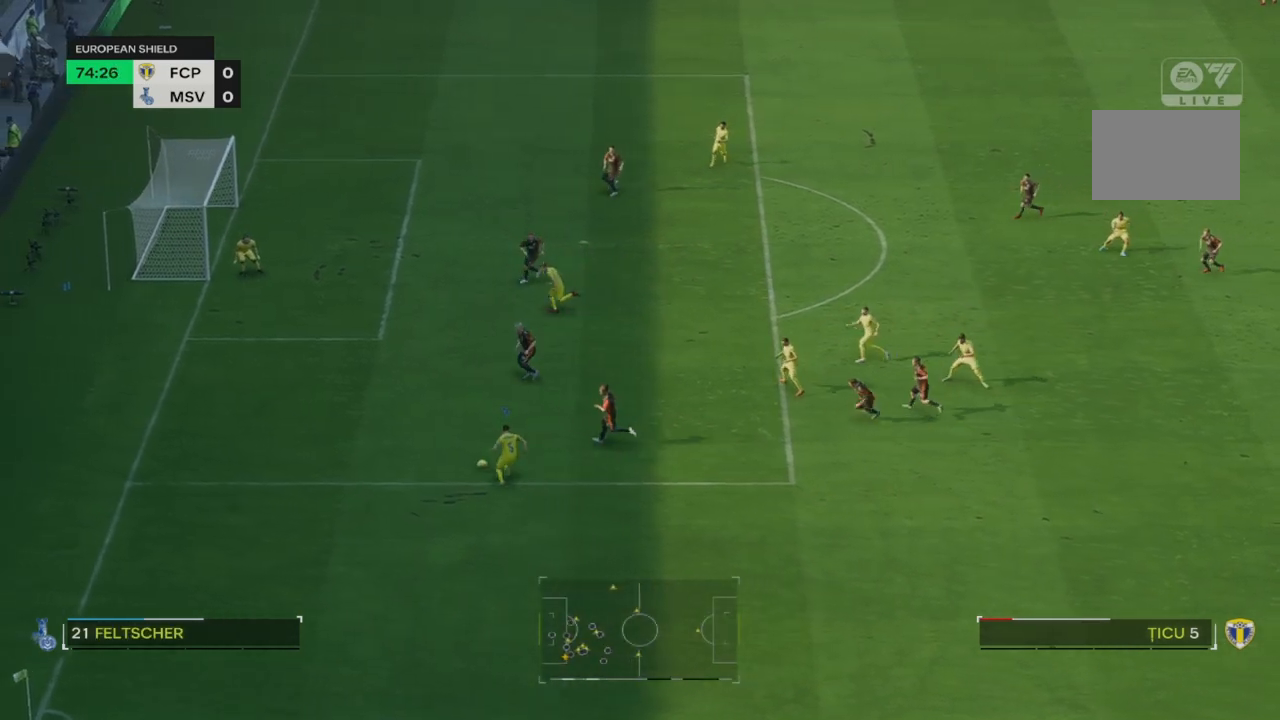
{"buttons": ["R2"], "left_stick": "left", "right_stick": "center", "events": []}
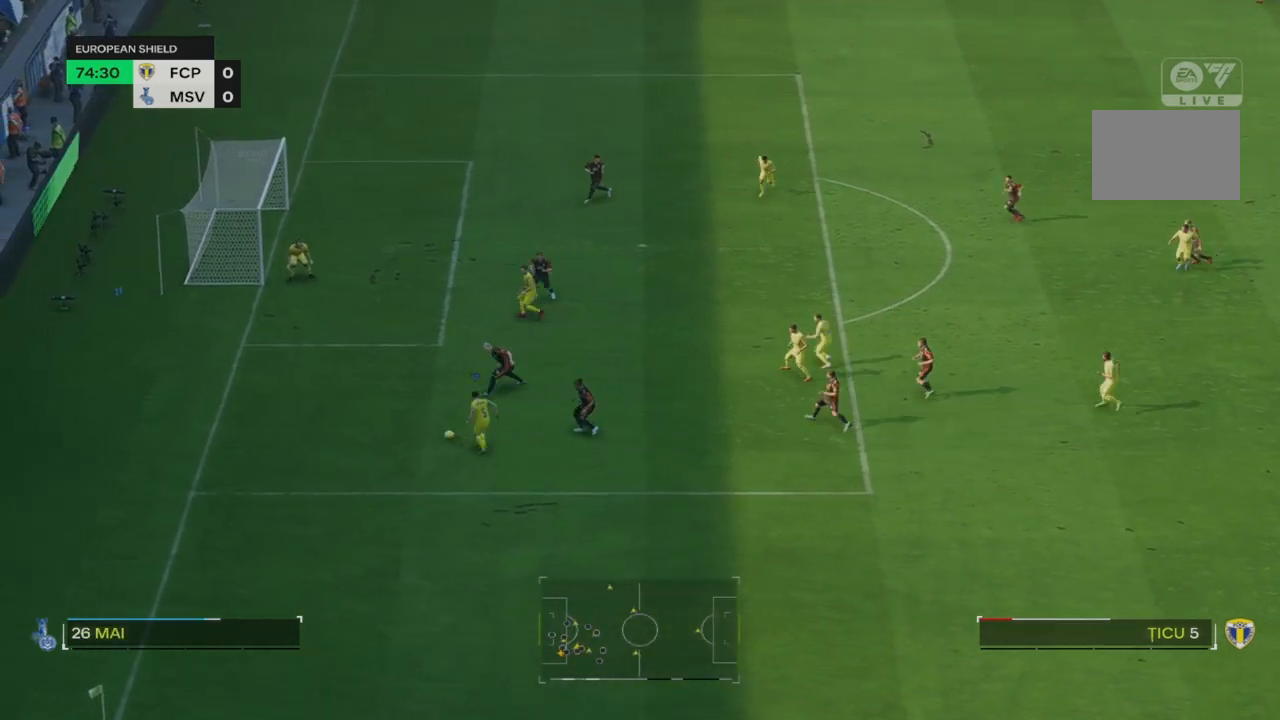
{"buttons": ["CROSS"], "left_stick": "center", "right_stick": "center", "events": [[250, "R2", "up"], [350, "left_stick", "center"], [383, "CROSS", "down"]]}
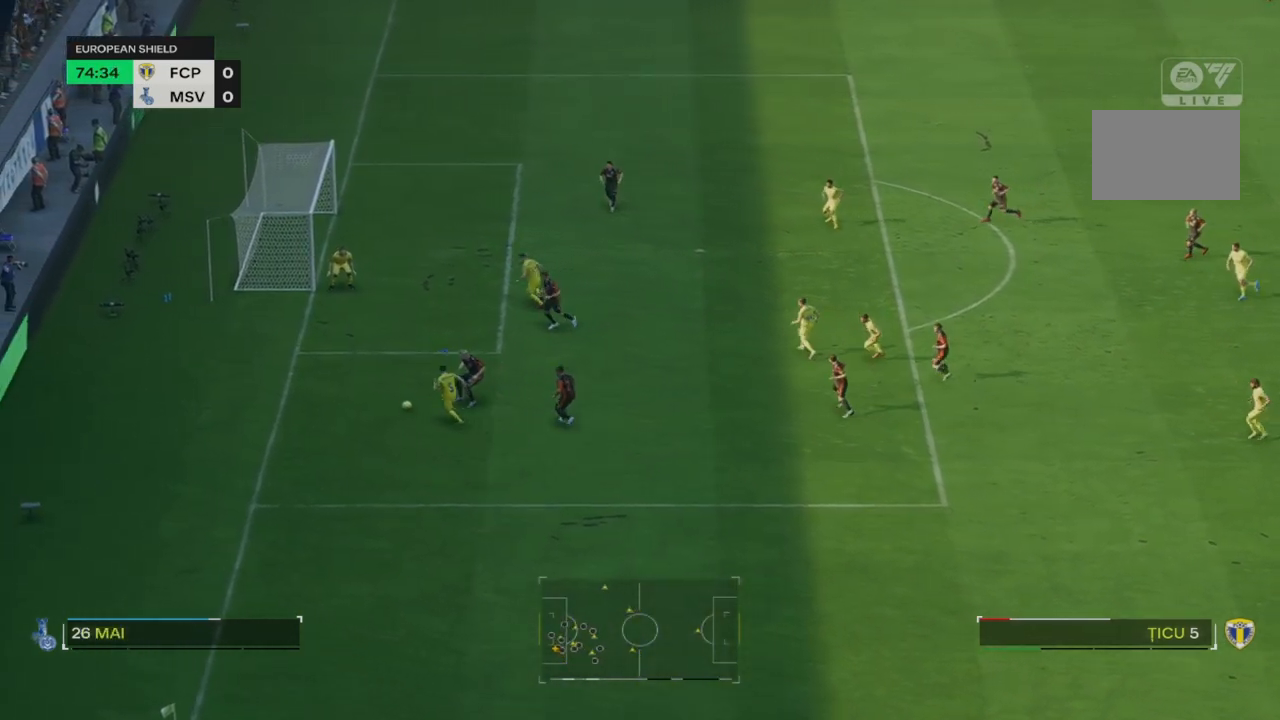
{"buttons": [], "left_stick": "right", "right_stick": "center", "events": [[17, "left_stick", "right"], [50, "CROSS", "up"]]}
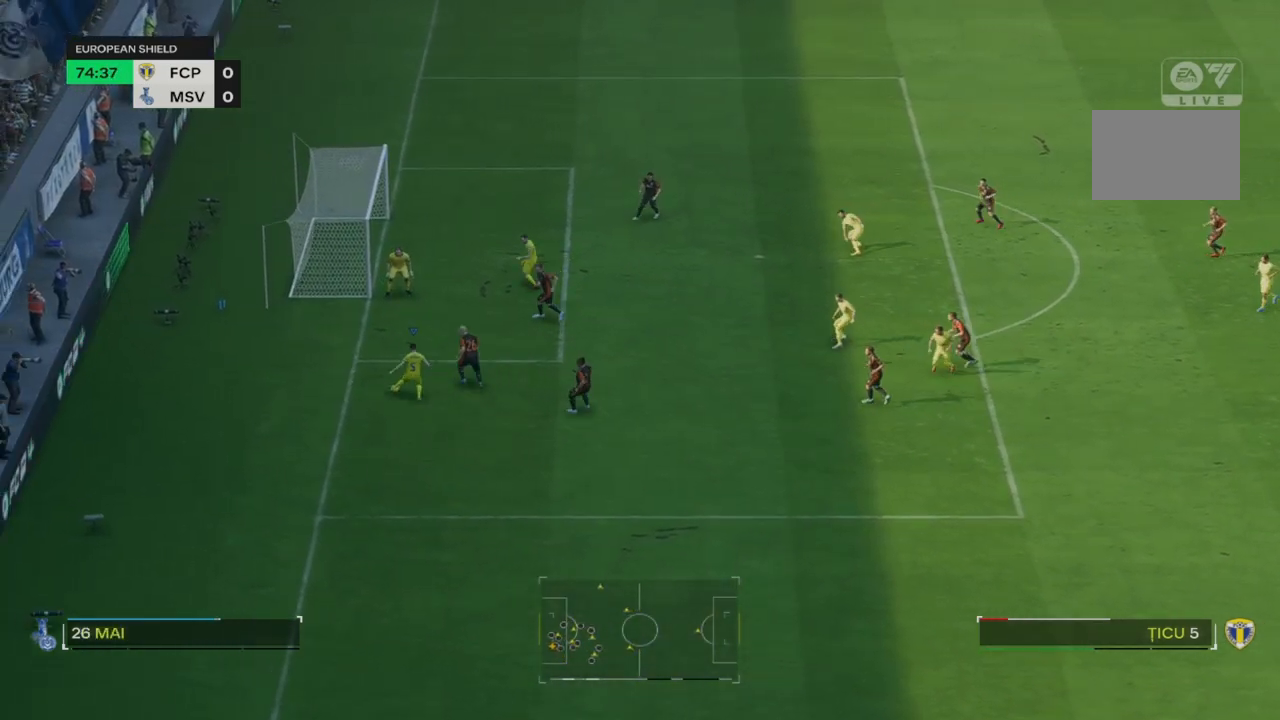
{"buttons": ["CIRCLE"], "left_stick": "down-right", "right_stick": "center", "events": [[317, "CIRCLE", "down"], [450, "left_stick", "down-right"]]}
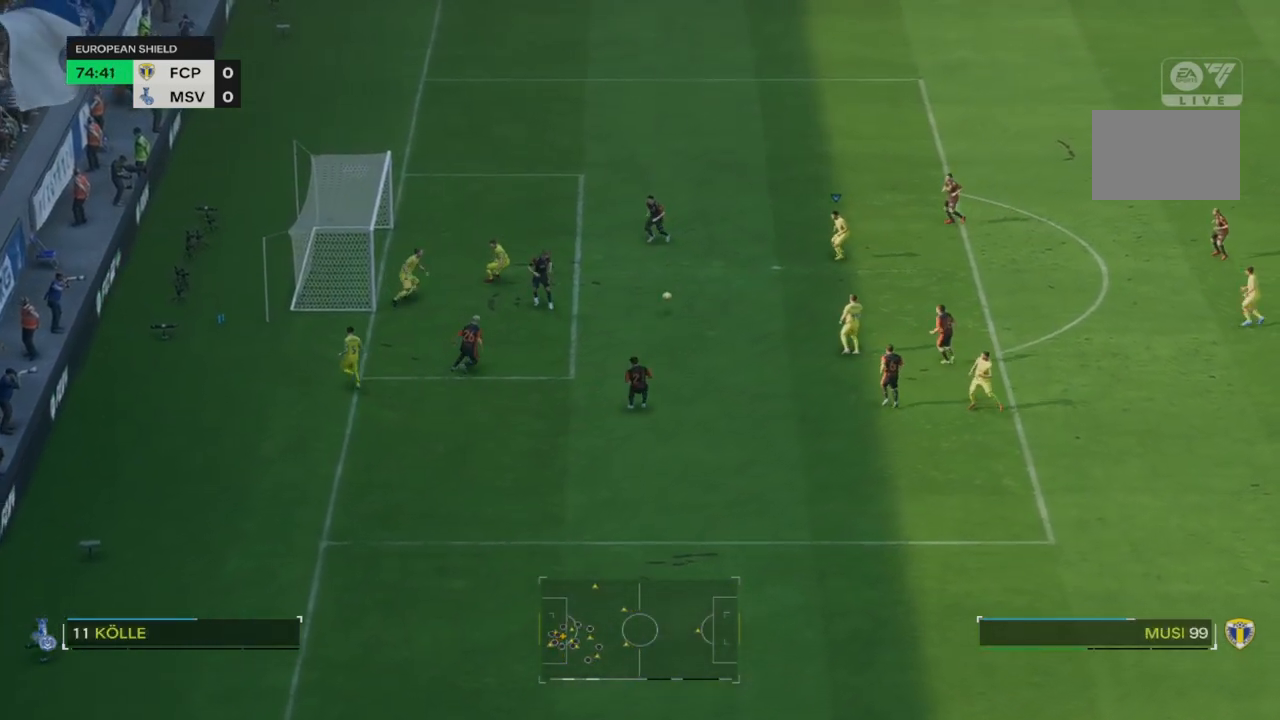
{"buttons": [], "left_stick": "down-left", "right_stick": "center", "events": [[17, "CIRCLE", "up"], [83, "left_stick", "left"], [283, "left_stick", "down-left"]]}
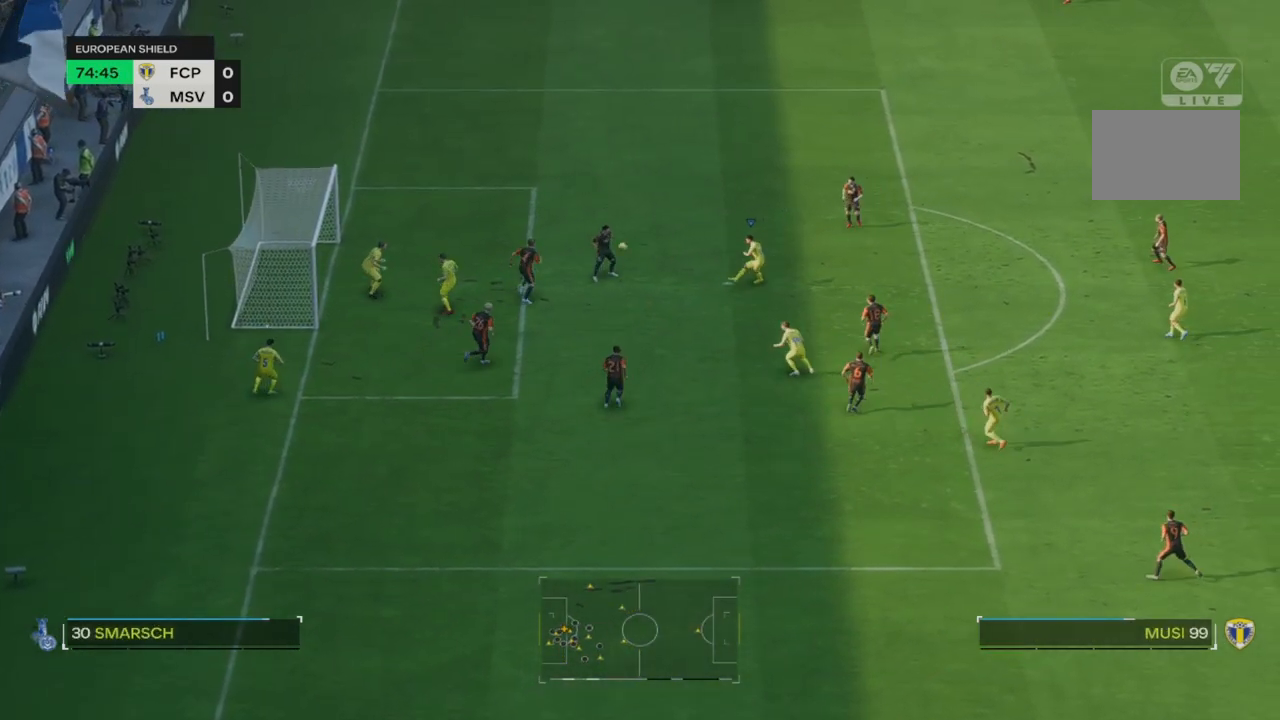
{"buttons": [], "left_stick": "down-left", "right_stick": "center", "events": []}
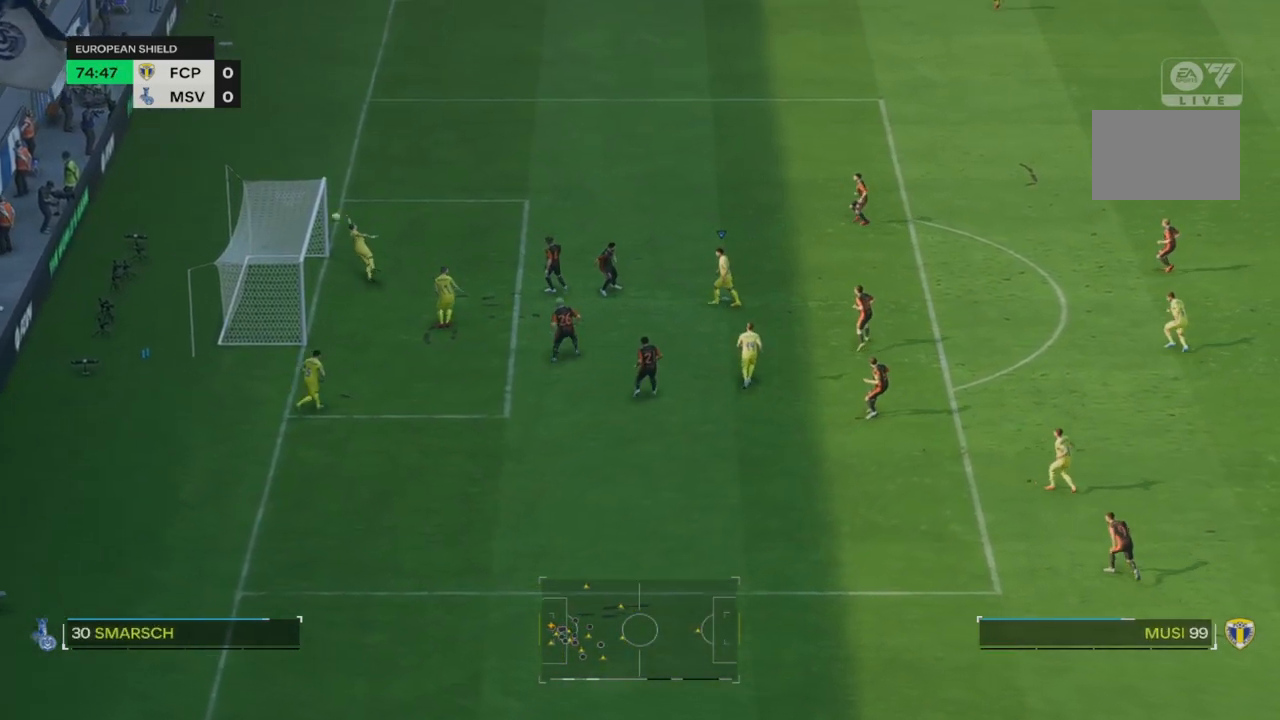
{"buttons": [], "left_stick": "down-left", "right_stick": "center", "events": []}
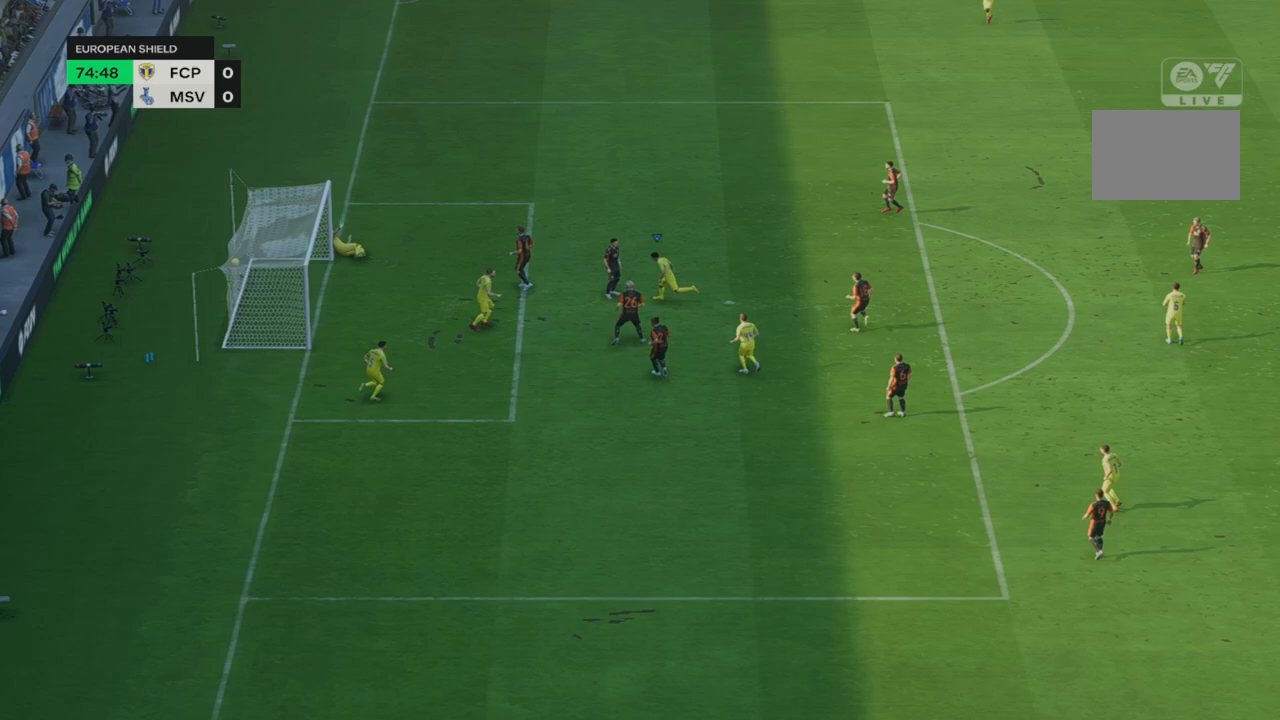
{"buttons": [], "left_stick": "down-left", "right_stick": "center", "events": []}
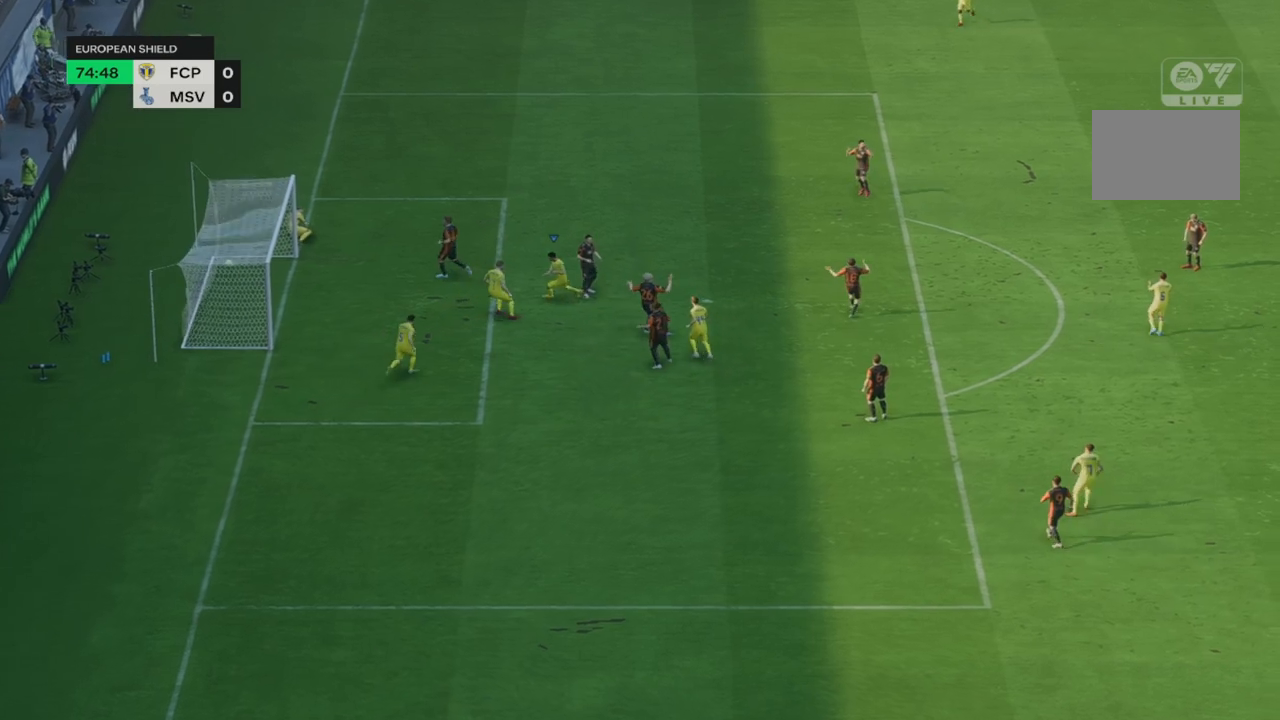
{"buttons": [], "left_stick": "down", "right_stick": "center", "events": [[200, "left_stick", "down"]]}
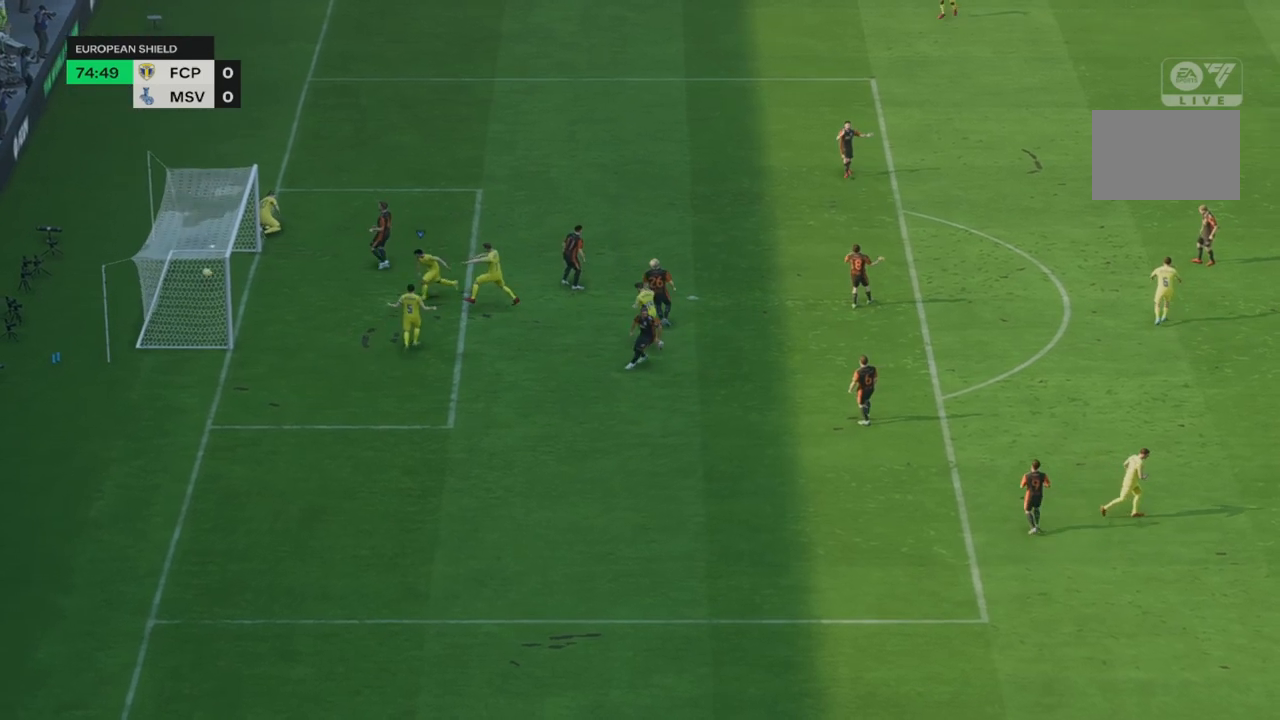
{"buttons": [], "left_stick": "down", "right_stick": "center", "events": []}
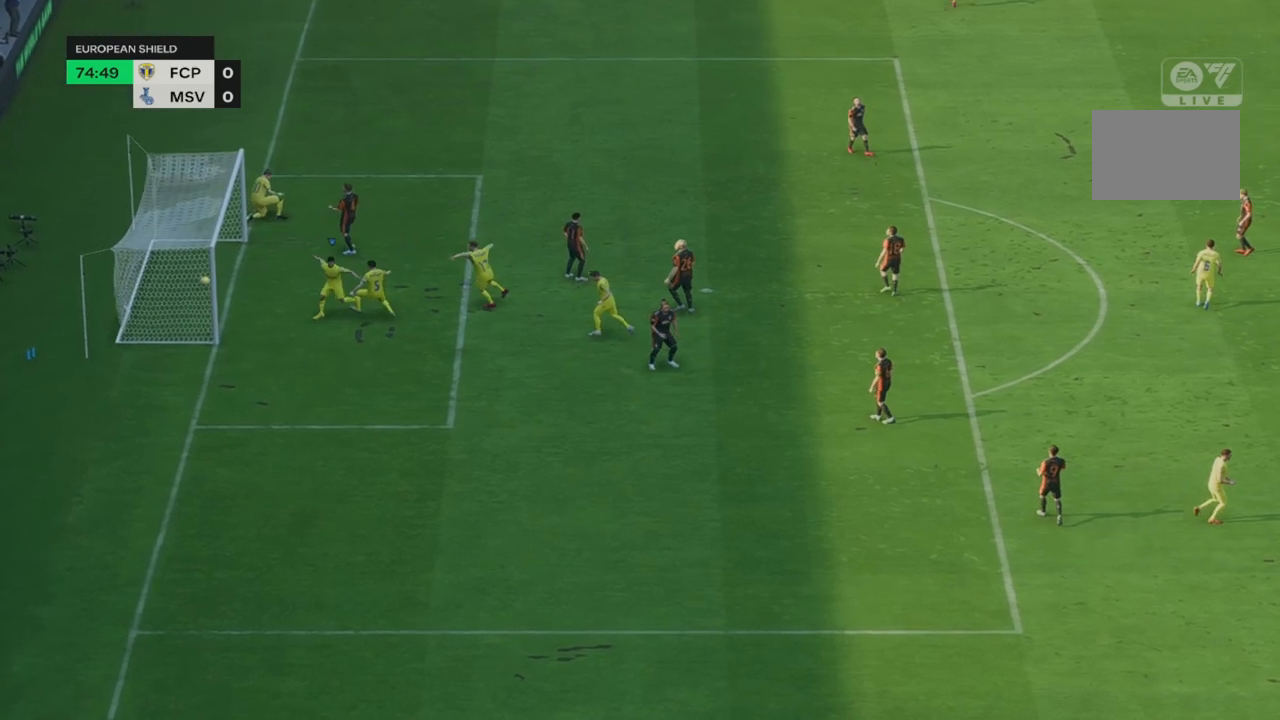
{"buttons": [], "left_stick": "down", "right_stick": "center", "events": []}
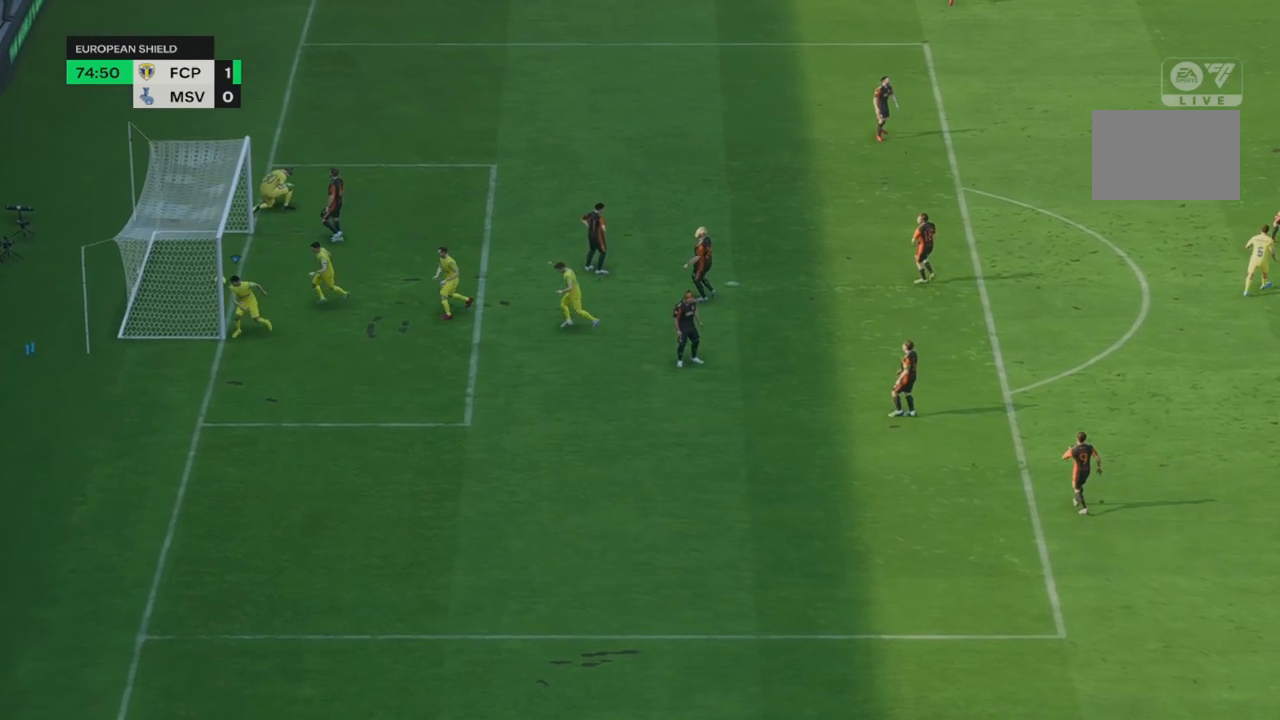
{"buttons": [], "left_stick": "down", "right_stick": "center", "events": []}
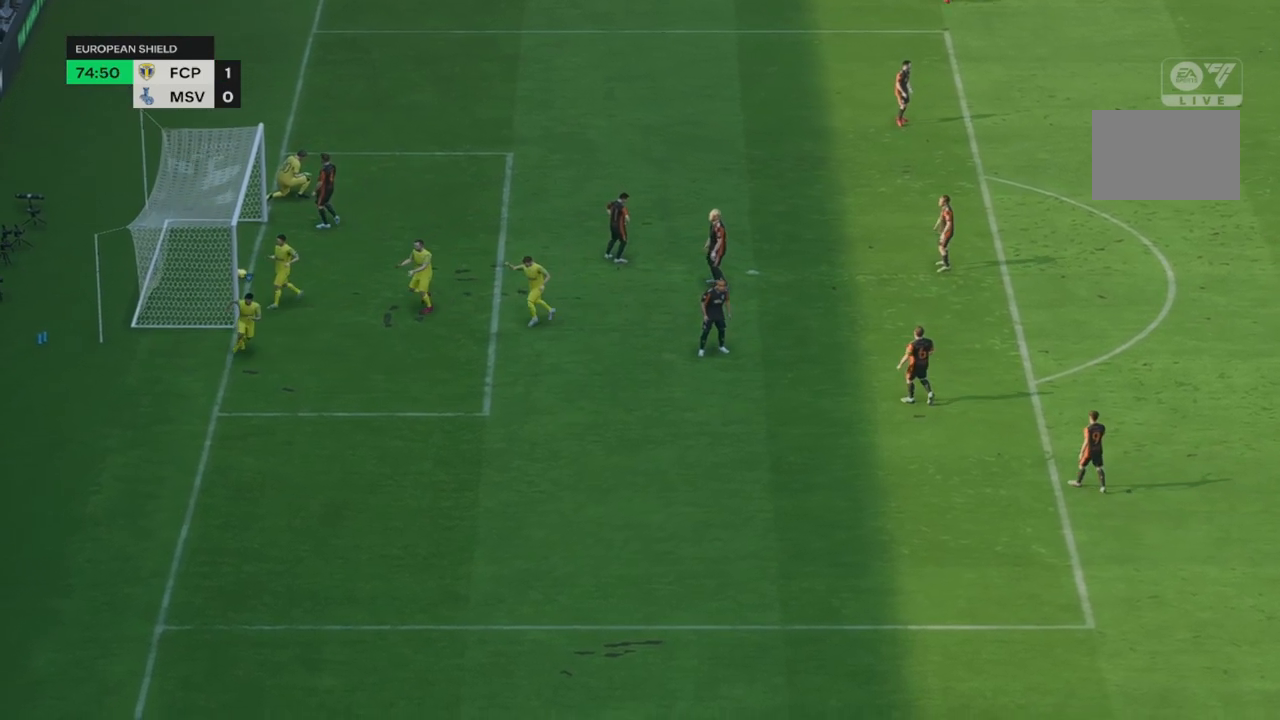
{"buttons": [], "left_stick": "down", "right_stick": "center", "events": []}
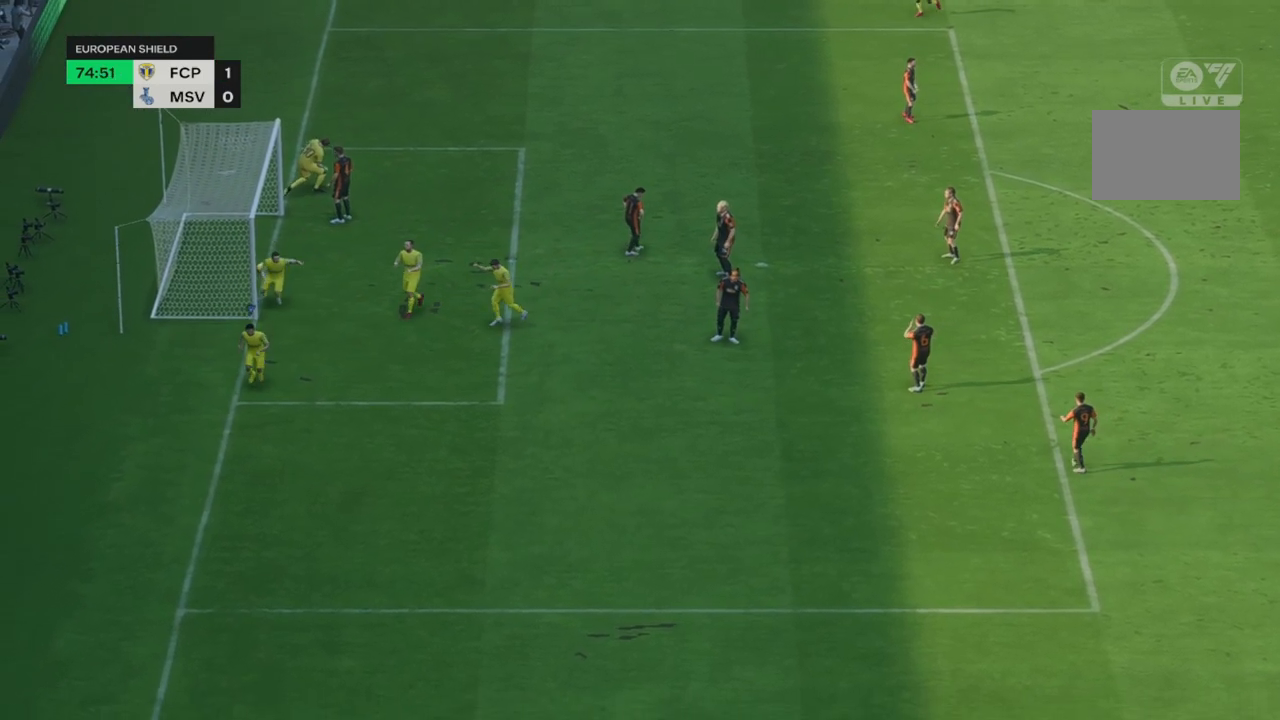
{"buttons": [], "left_stick": "down", "right_stick": "center", "events": []}